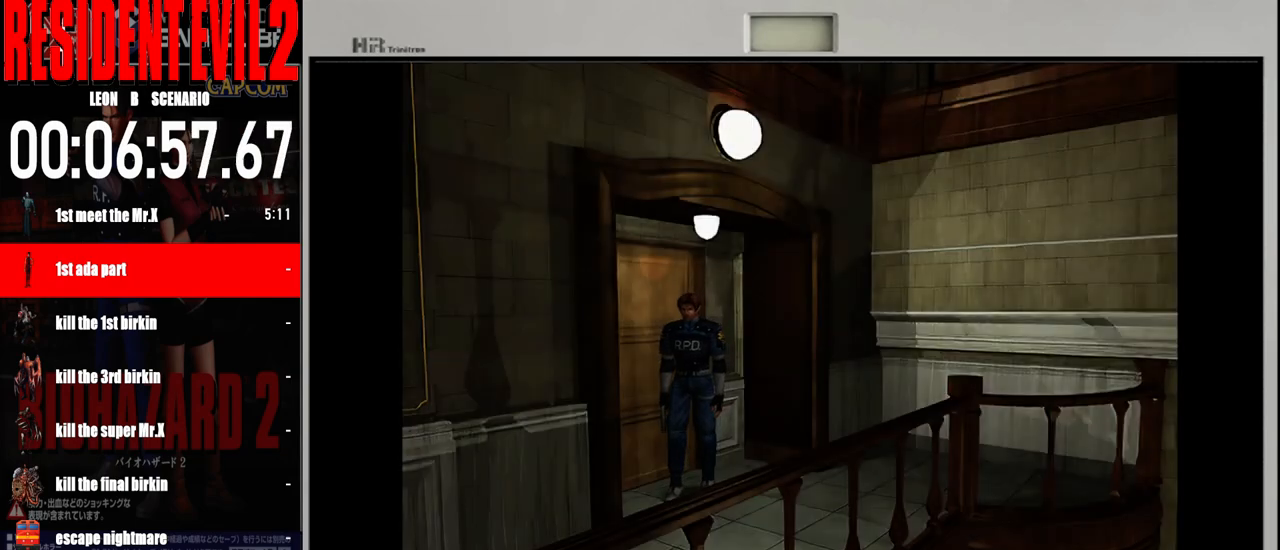
Gameplay with a controller (Nintendo layout); each line is a JSON object with the inputs held at the frame after it. "events" lists button and stick changes between this image and that frame as [ms after this image, input, new state], when the widget could be followed in between. Not read: L2 L3 R2 R3 SELECT Z.
{"buttons": ["B"], "left_stick": "up-right", "right_stick": "center", "events": [[133, "B", "down"], [383, "left_stick", "up"], [500, "left_stick", "up-right"]]}
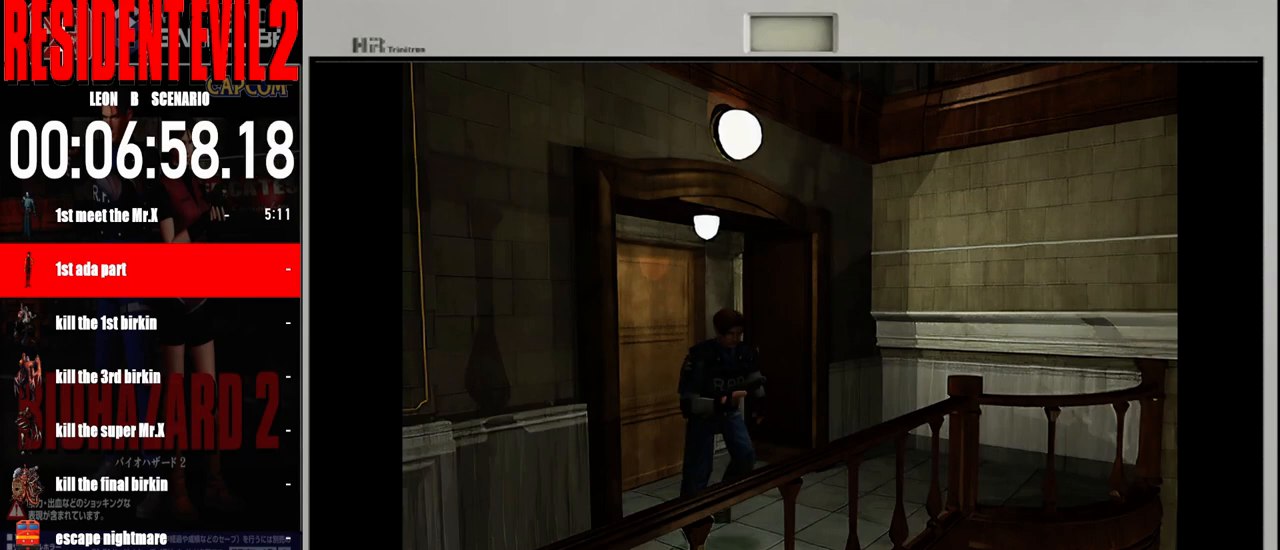
{"buttons": ["B"], "left_stick": "up-right", "right_stick": "center", "events": []}
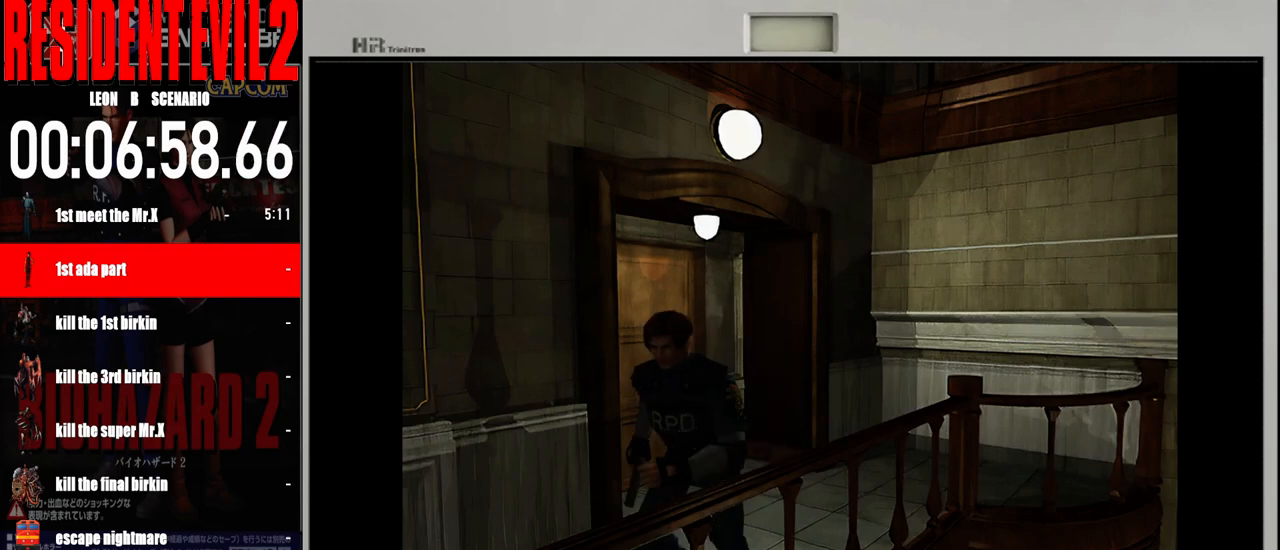
{"buttons": ["B"], "left_stick": "up", "right_stick": "center", "events": [[50, "left_stick", "up"]]}
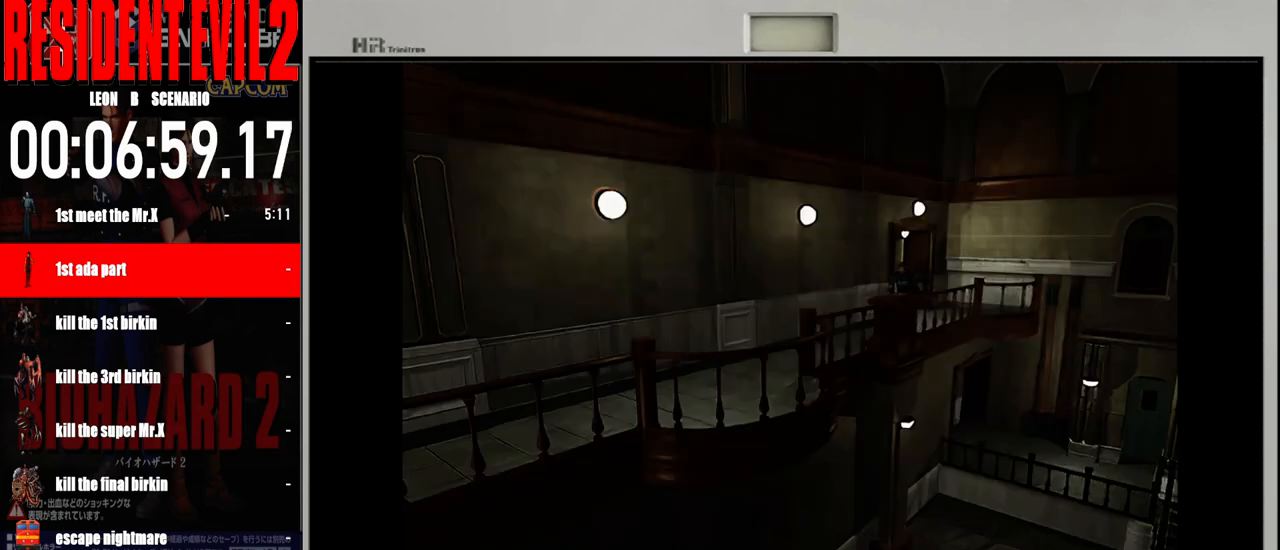
{"buttons": ["B"], "left_stick": "up", "right_stick": "center", "events": []}
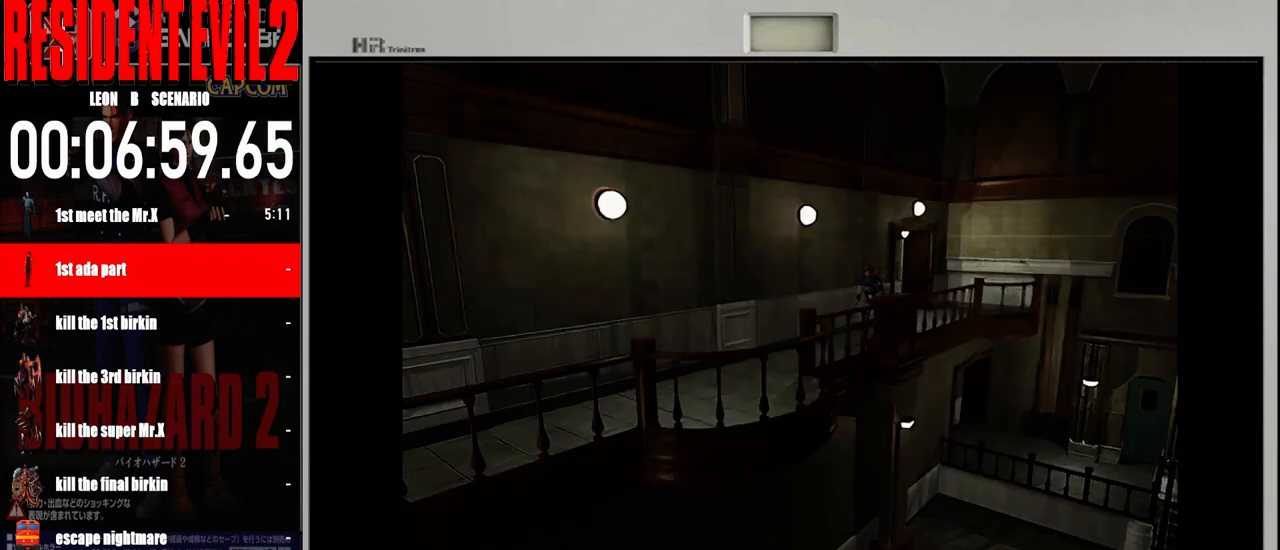
{"buttons": ["B"], "left_stick": "up-right", "right_stick": "center", "events": [[367, "left_stick", "up-right"]]}
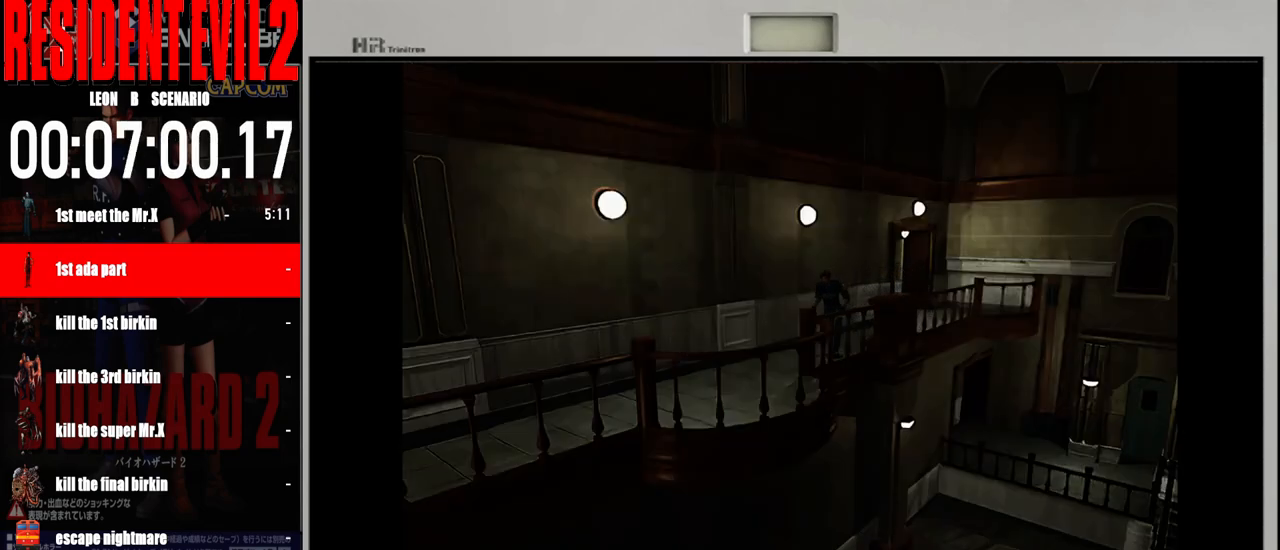
{"buttons": ["B"], "left_stick": "up-right", "right_stick": "center", "events": []}
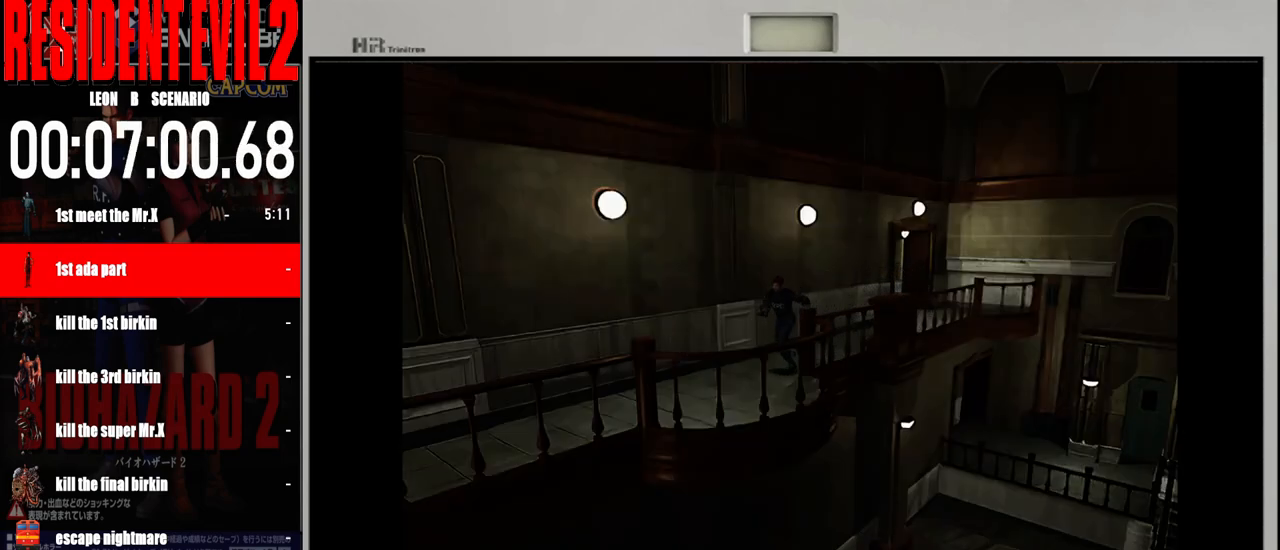
{"buttons": ["B"], "left_stick": "up-right", "right_stick": "center", "events": []}
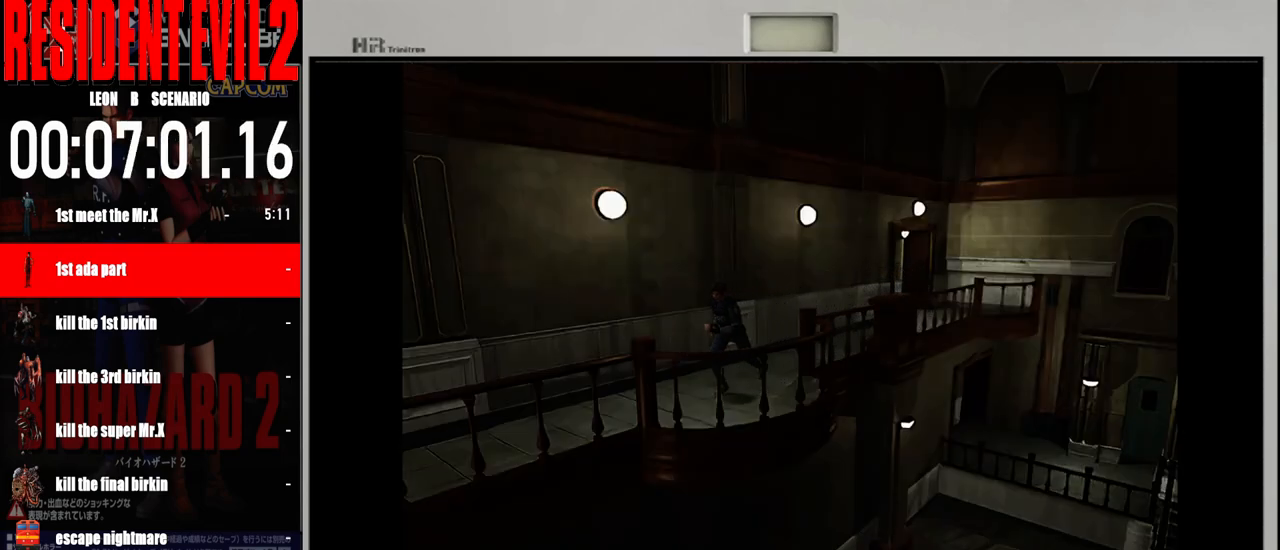
{"buttons": ["B"], "left_stick": "up-right", "right_stick": "center", "events": []}
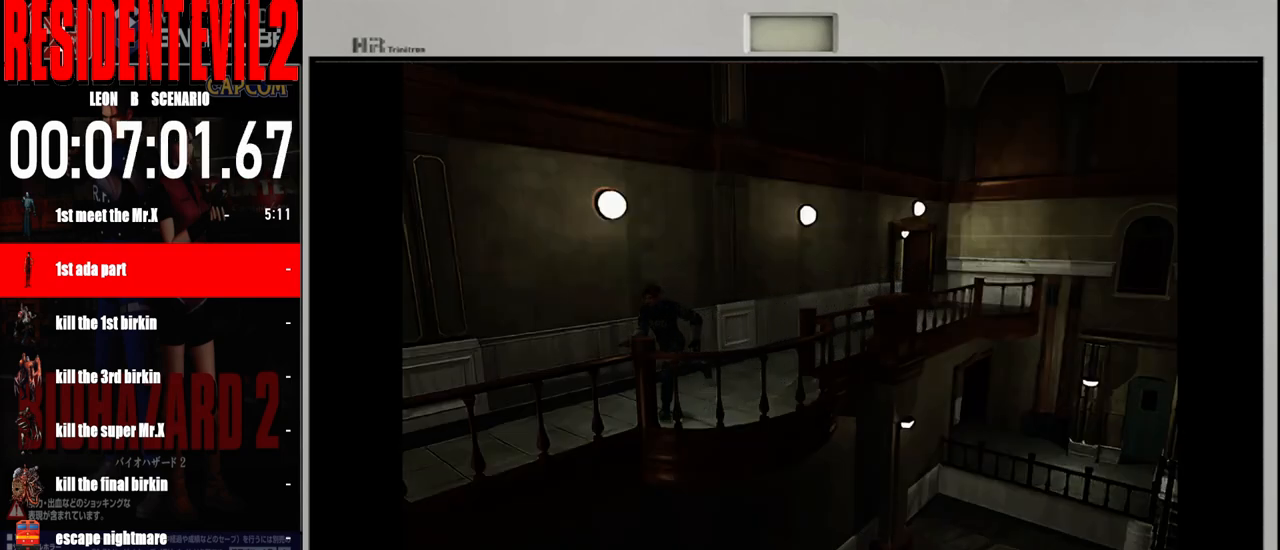
{"buttons": ["B"], "left_stick": "up-right", "right_stick": "center", "events": []}
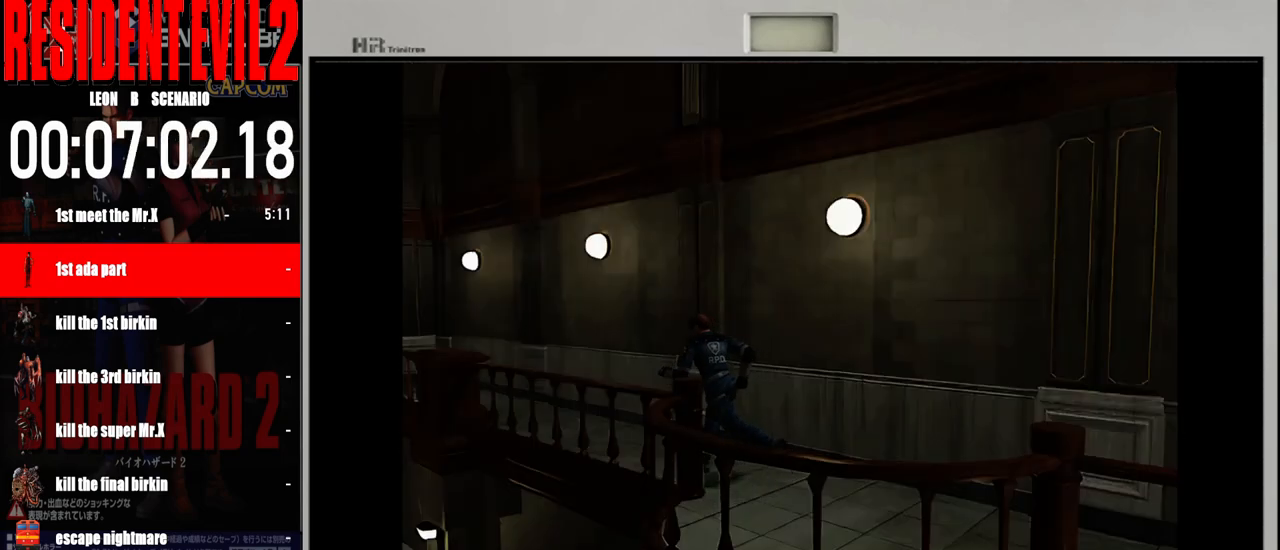
{"buttons": ["B"], "left_stick": "up-right", "right_stick": "center", "events": [[183, "left_stick", "up-left"], [483, "left_stick", "up-right"]]}
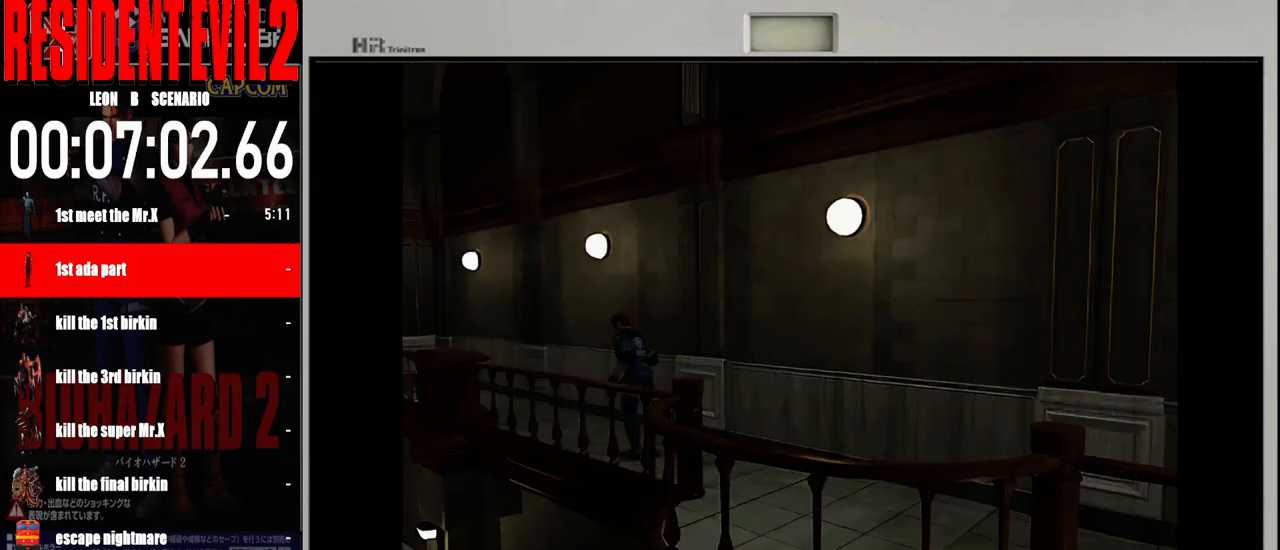
{"buttons": ["B"], "left_stick": "up-right", "right_stick": "center", "events": []}
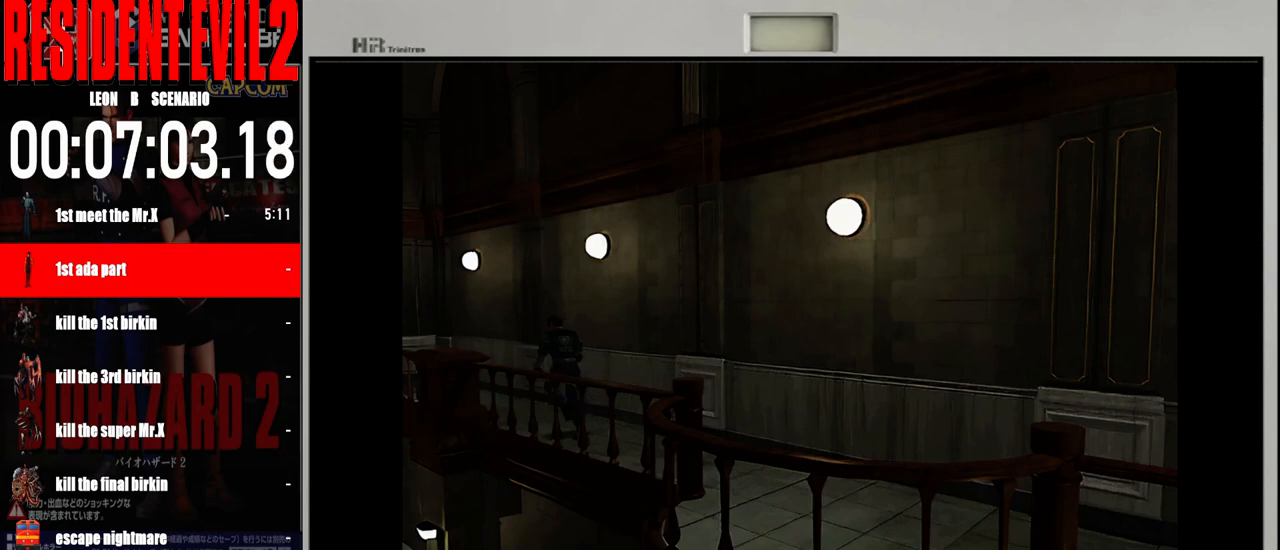
{"buttons": ["B"], "left_stick": "up", "right_stick": "center", "events": [[33, "left_stick", "up"]]}
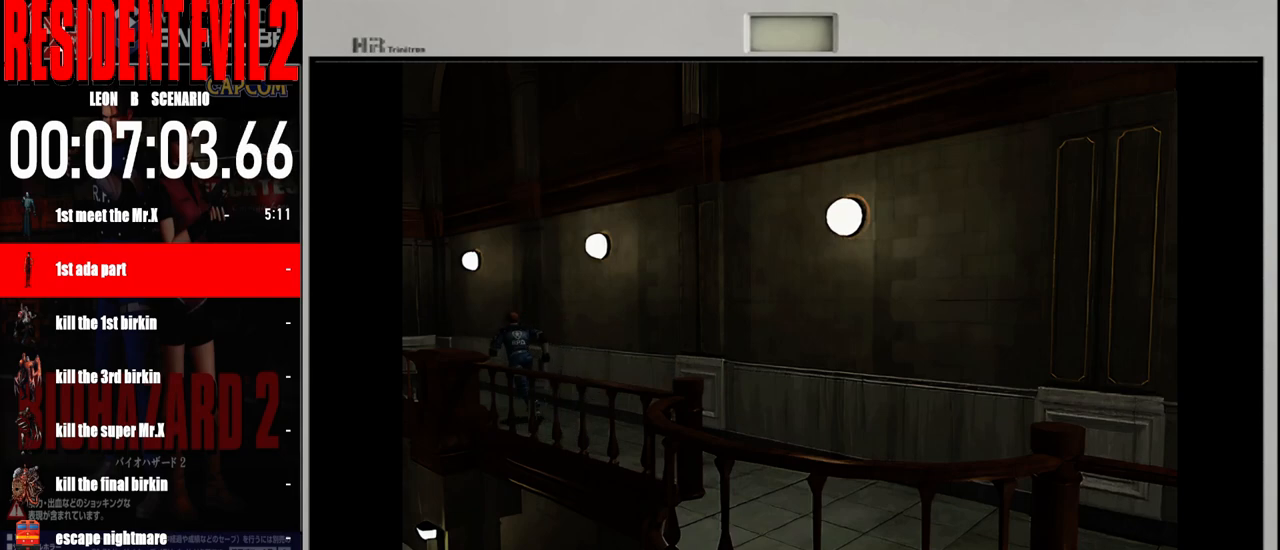
{"buttons": ["B"], "left_stick": "up-left", "right_stick": "center", "events": [[467, "left_stick", "up-left"]]}
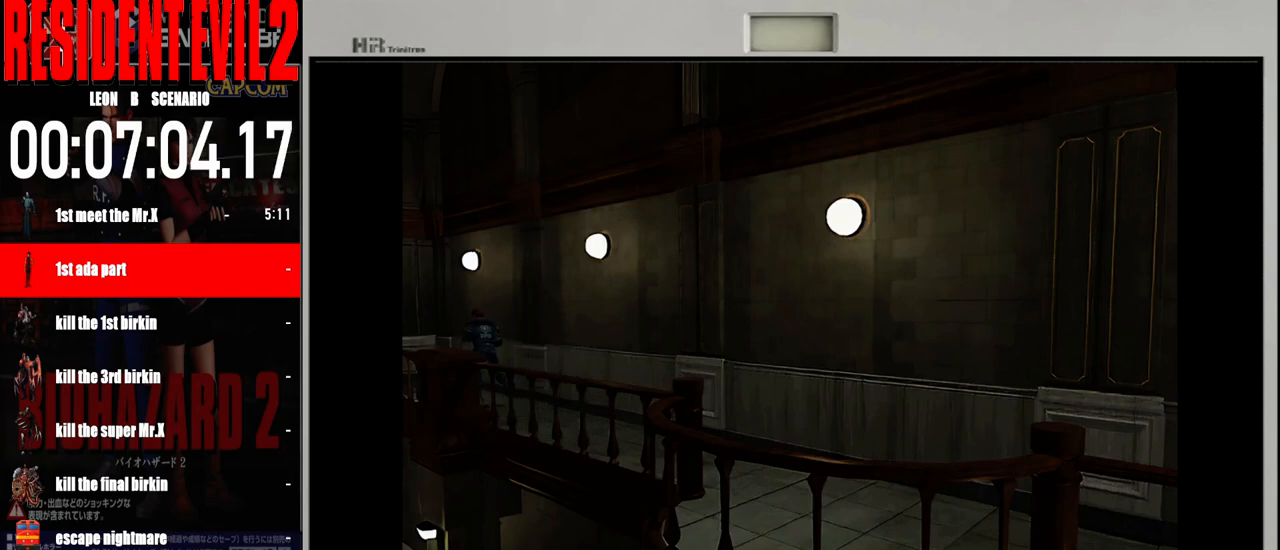
{"buttons": ["B"], "left_stick": "up", "right_stick": "center", "events": [[183, "left_stick", "up"]]}
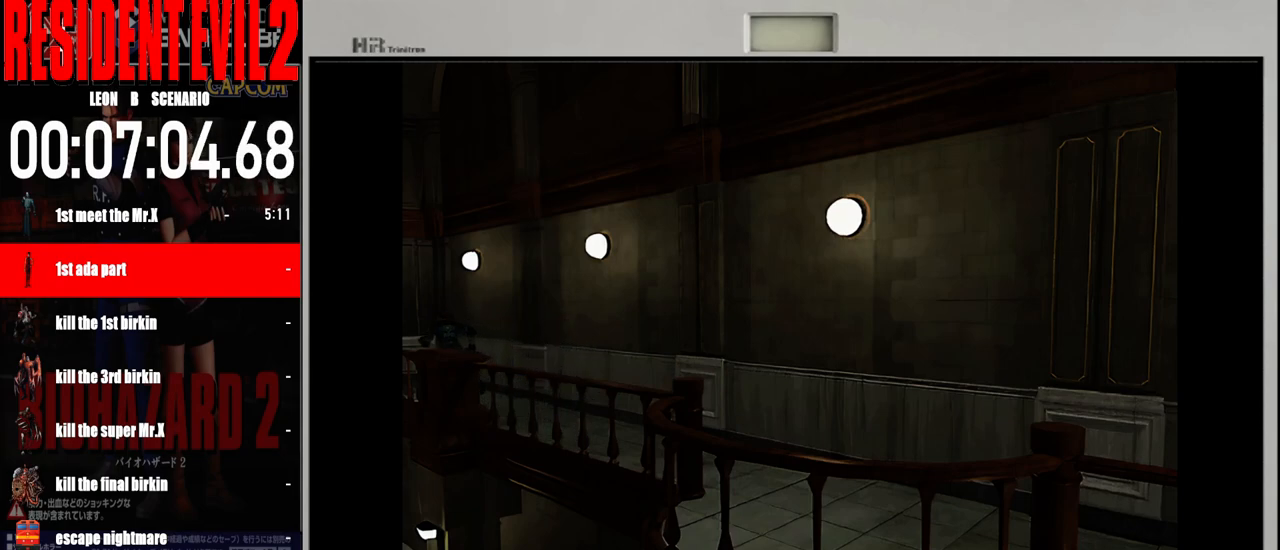
{"buttons": ["B"], "left_stick": "up-left", "right_stick": "center", "events": [[350, "left_stick", "up-left"]]}
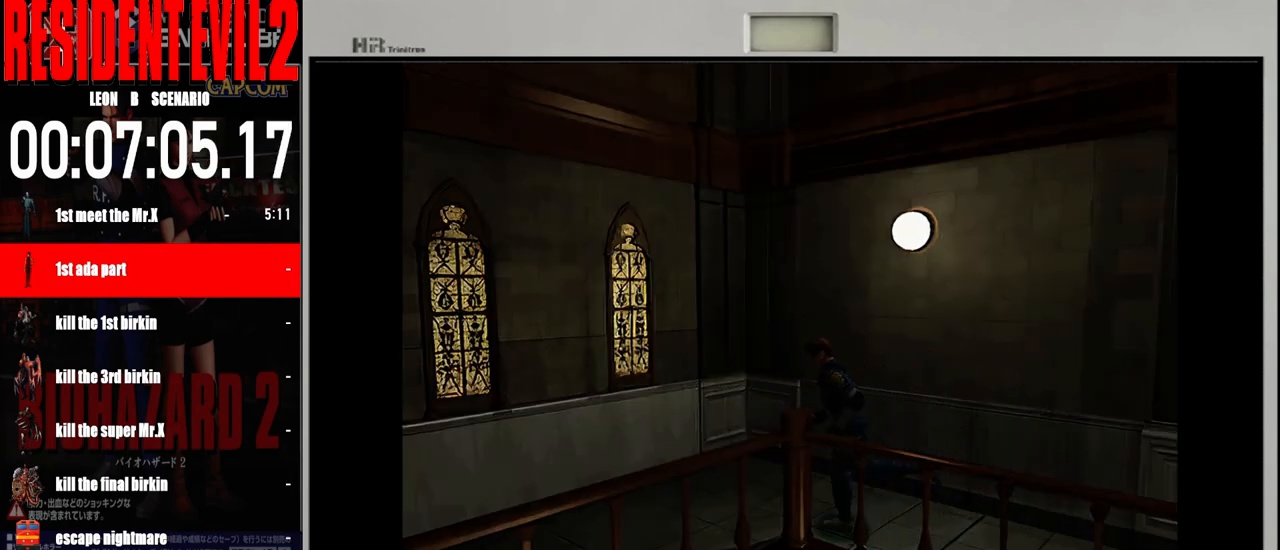
{"buttons": ["B"], "left_stick": "up-left", "right_stick": "center", "events": [[283, "left_stick", "up"], [433, "left_stick", "up-left"]]}
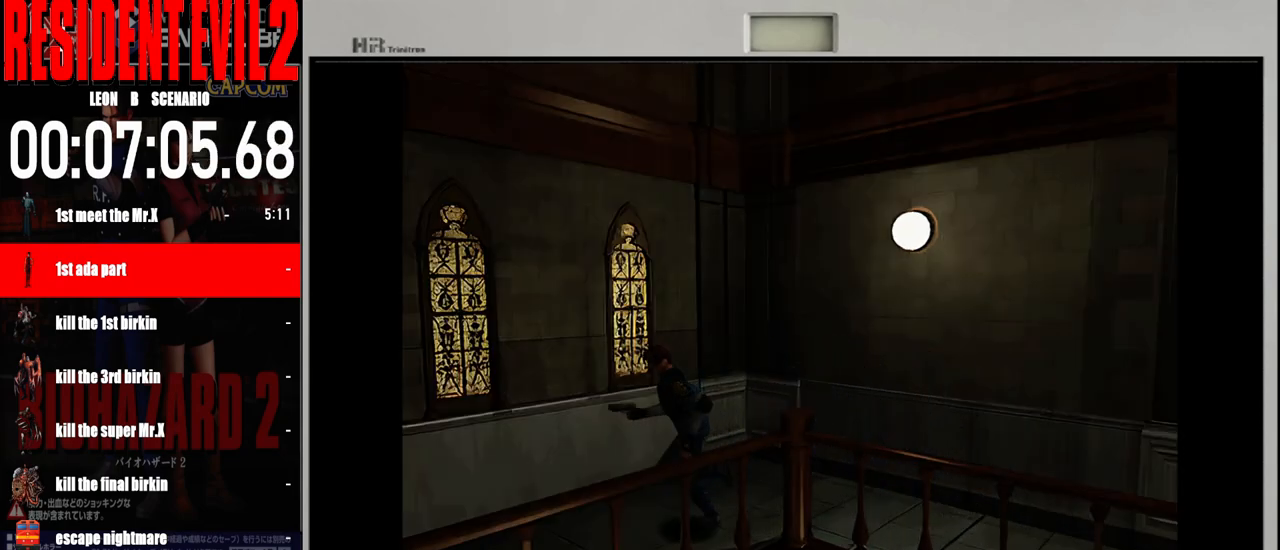
{"buttons": ["B"], "left_stick": "up", "right_stick": "center", "events": [[150, "left_stick", "up"]]}
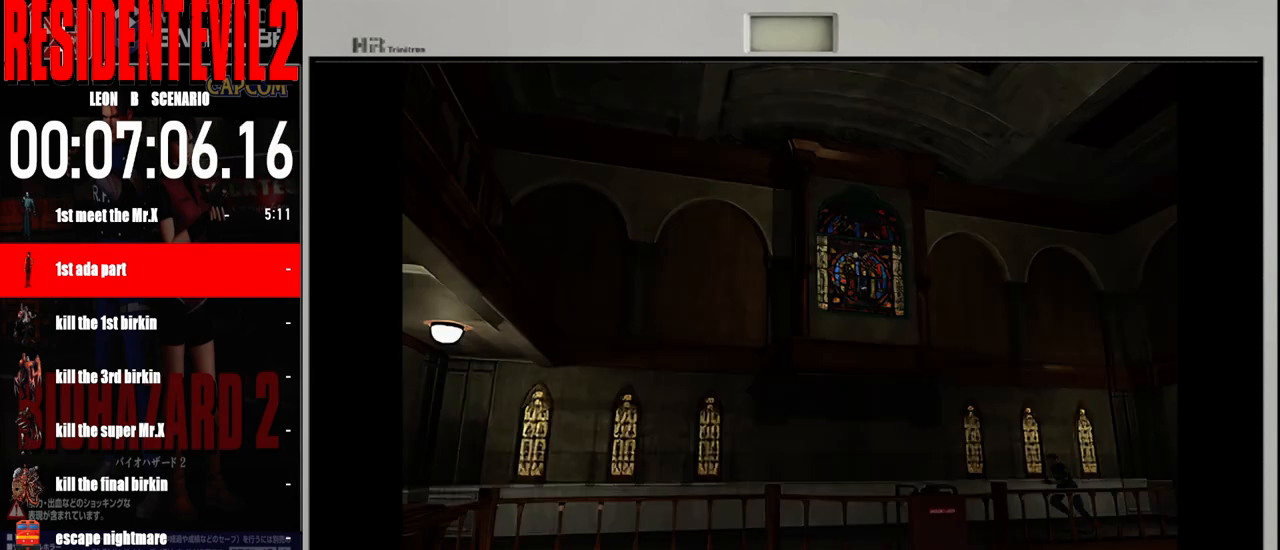
{"buttons": ["B"], "left_stick": "up", "right_stick": "center", "events": []}
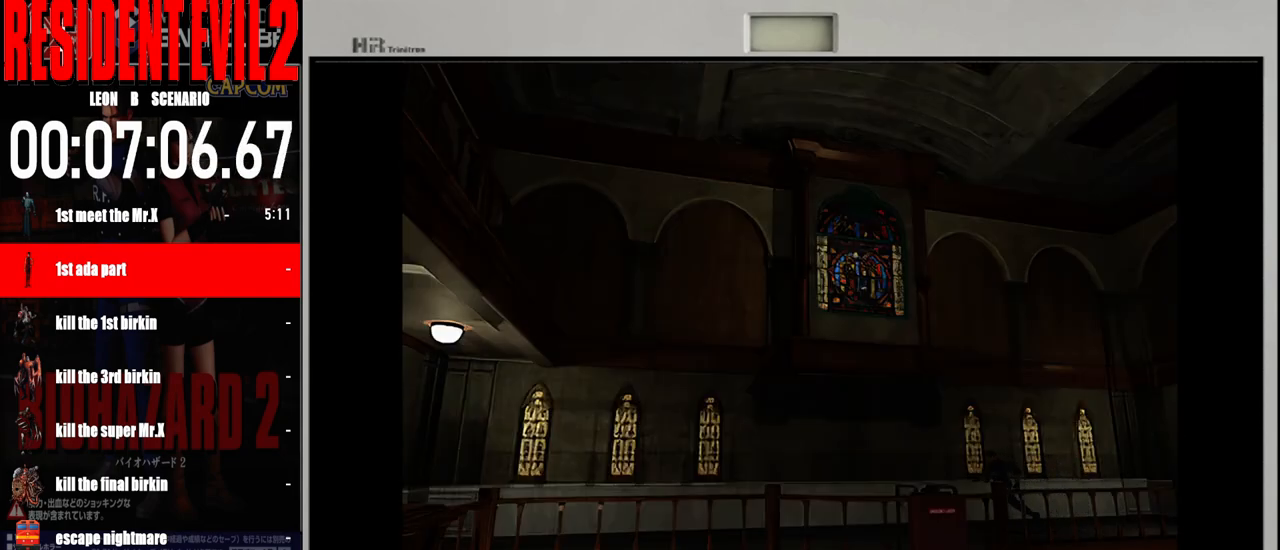
{"buttons": ["B"], "left_stick": "up-left", "right_stick": "center", "events": [[333, "left_stick", "up-left"]]}
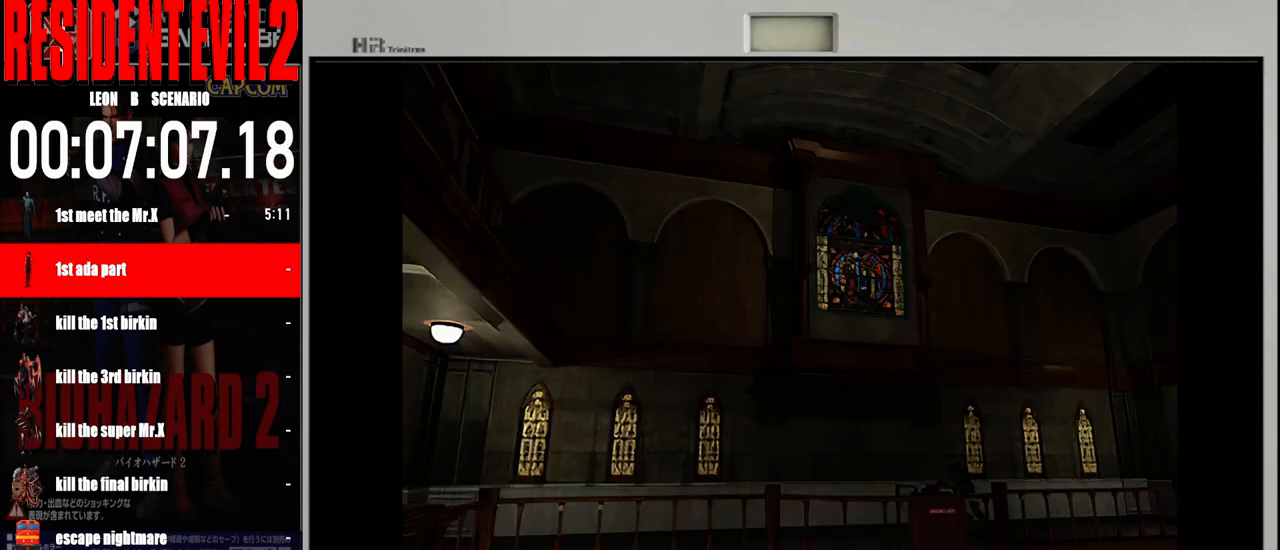
{"buttons": ["B"], "left_stick": "up-left", "right_stick": "center", "events": []}
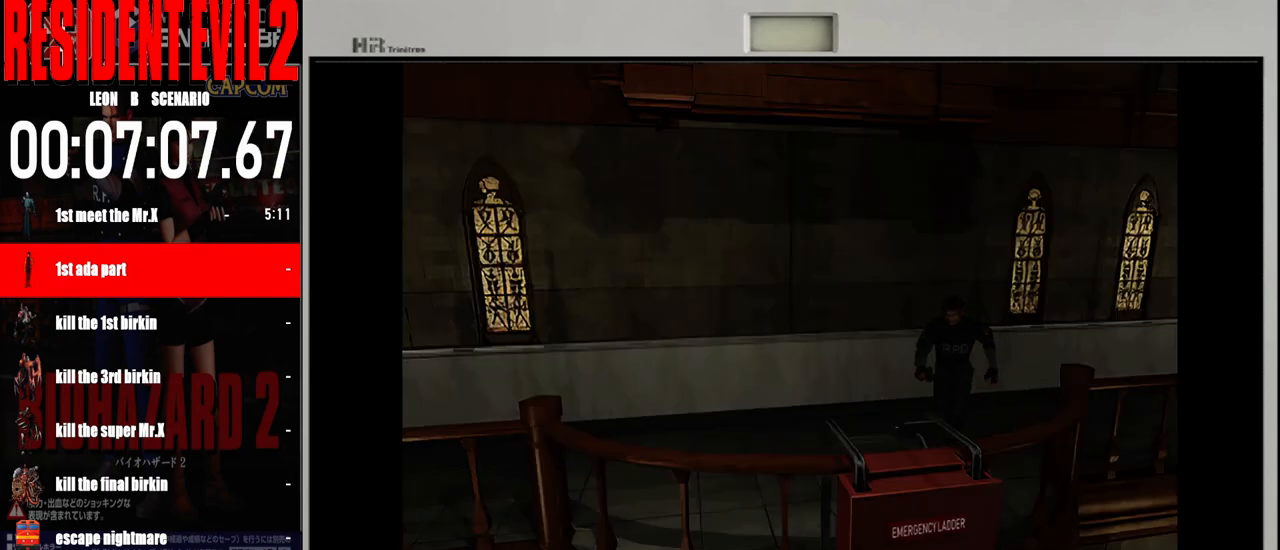
{"buttons": ["B"], "left_stick": "up-left", "right_stick": "center", "events": [[133, "left_stick", "up-right"], [383, "left_stick", "up-left"]]}
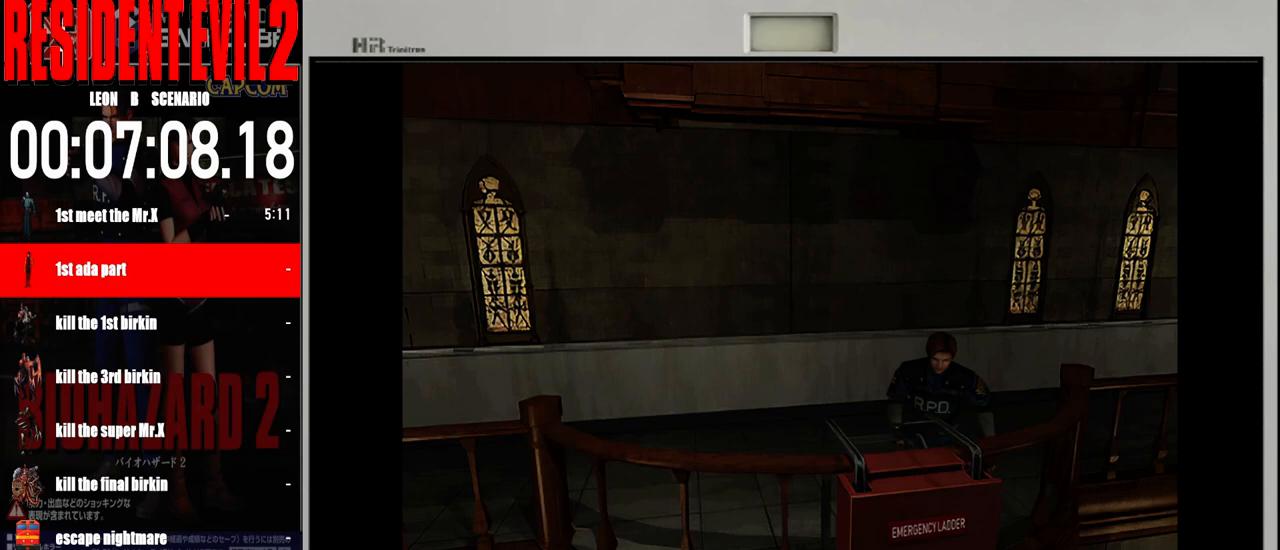
{"buttons": [], "left_stick": "center", "right_stick": "center", "events": [[67, "B", "up"], [150, "A", "down"], [267, "A", "up"], [267, "left_stick", "up"], [367, "A", "down"], [400, "left_stick", "center"], [450, "A", "up"]]}
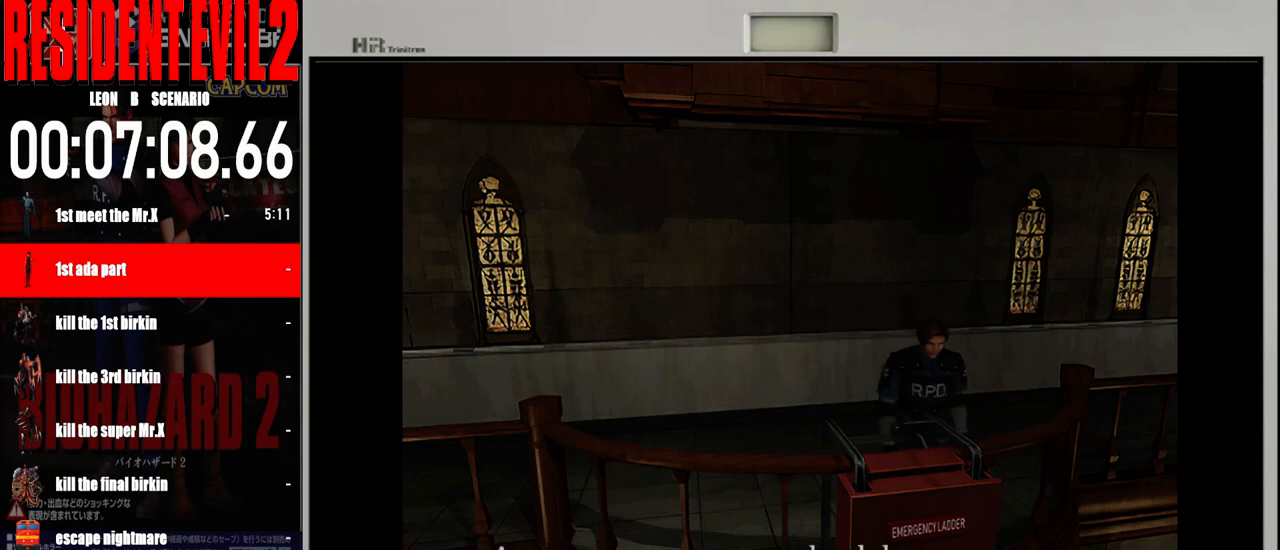
{"buttons": ["A"], "left_stick": "center", "right_stick": "center", "events": [[50, "A", "down"], [150, "A", "up"], [233, "A", "down"], [333, "A", "up"], [400, "A", "down"]]}
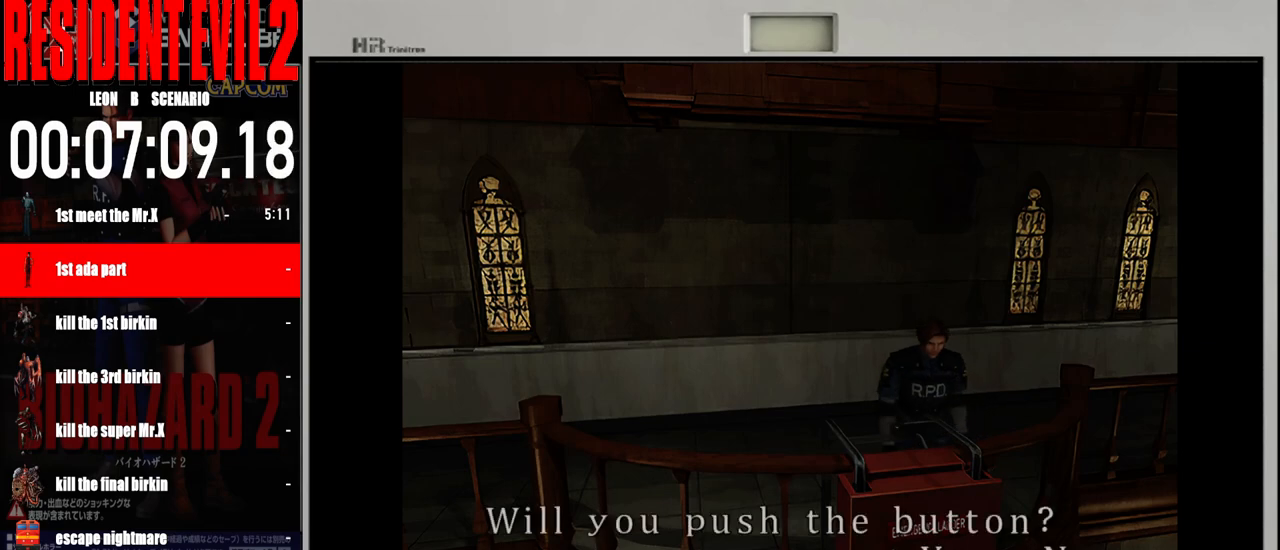
{"buttons": ["A"], "left_stick": "center", "right_stick": "center", "events": [[17, "A", "up"], [100, "A", "down"], [200, "A", "up"], [283, "A", "down"], [367, "A", "up"], [450, "A", "down"]]}
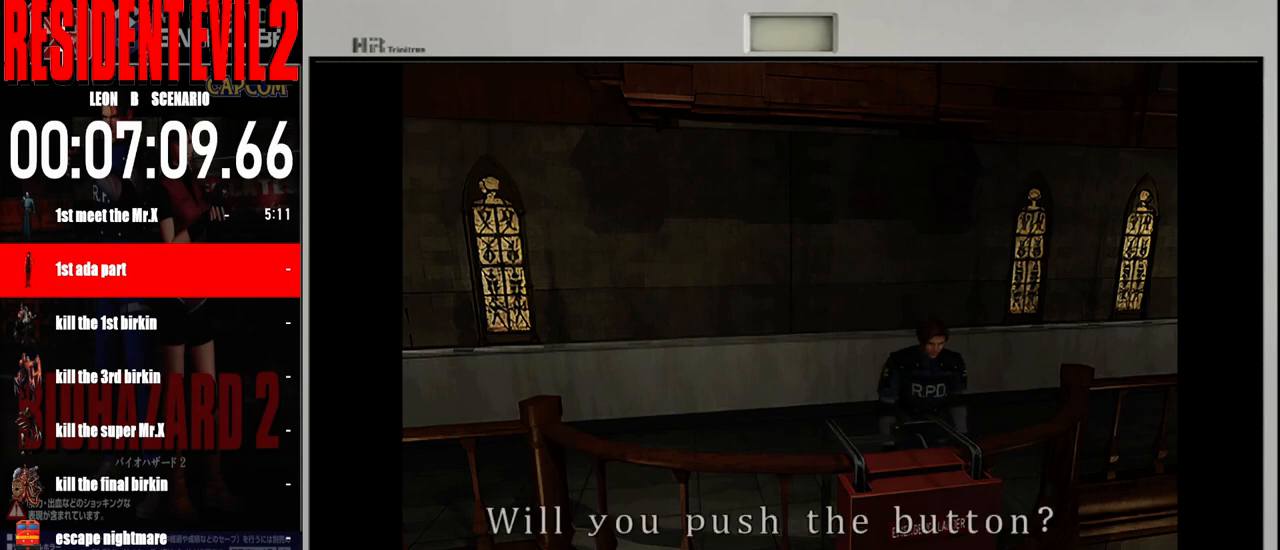
{"buttons": [], "left_stick": "center", "right_stick": "center", "events": [[100, "A", "up"]]}
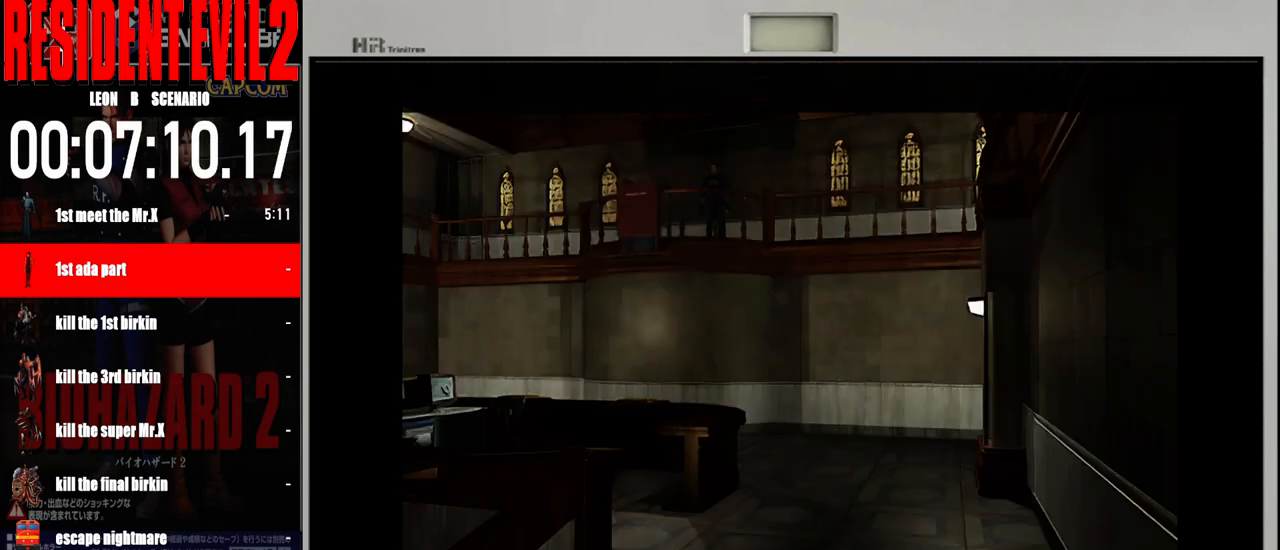
{"buttons": [], "left_stick": "center", "right_stick": "center", "events": []}
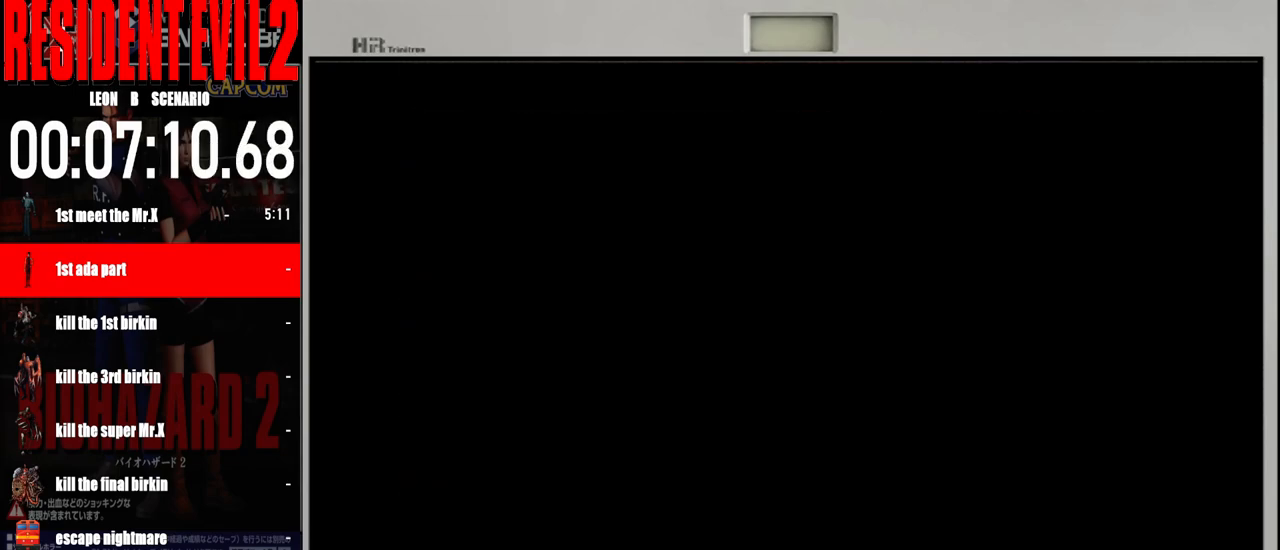
{"buttons": [], "left_stick": "center", "right_stick": "center", "events": [[333, "A", "down"], [433, "A", "up"]]}
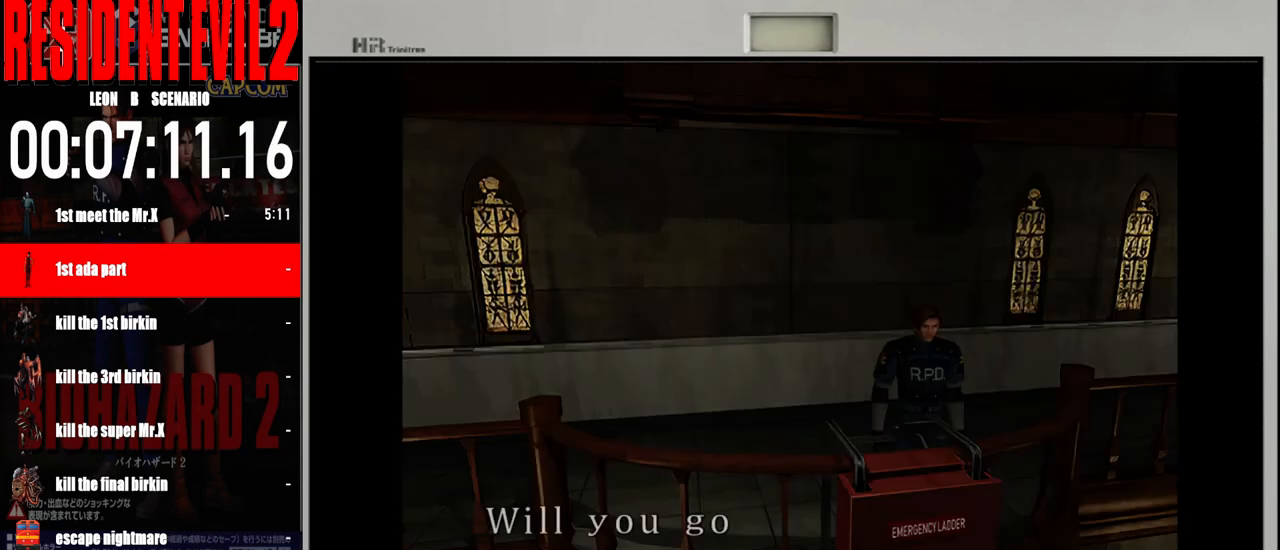
{"buttons": [], "left_stick": "center", "right_stick": "center", "events": [[17, "A", "down"], [133, "A", "up"], [233, "A", "down"], [317, "A", "up"], [400, "A", "down"], [500, "A", "up"]]}
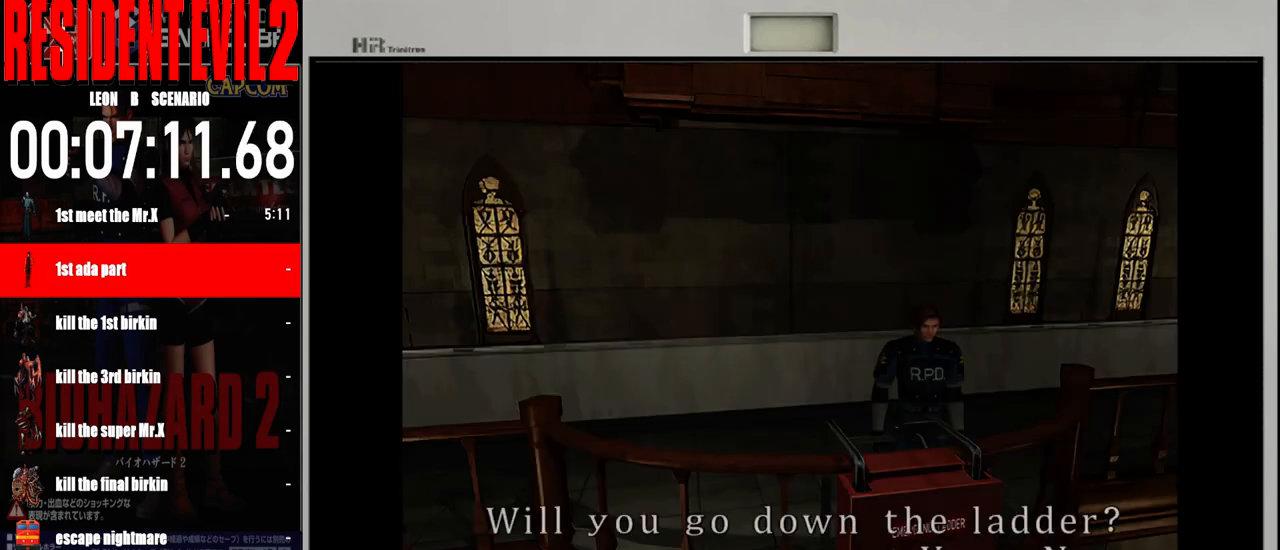
{"buttons": ["A"], "left_stick": "center", "right_stick": "center", "events": [[83, "A", "down"], [200, "A", "up"], [283, "A", "down"], [367, "A", "up"], [483, "A", "down"]]}
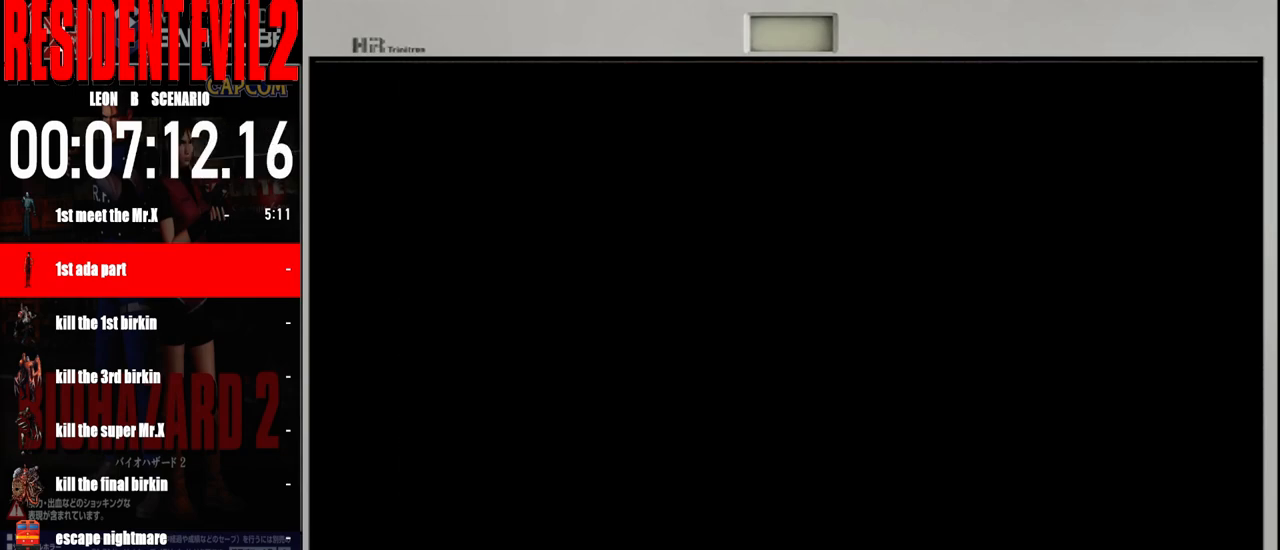
{"buttons": [], "left_stick": "center", "right_stick": "center", "events": [[100, "A", "up"]]}